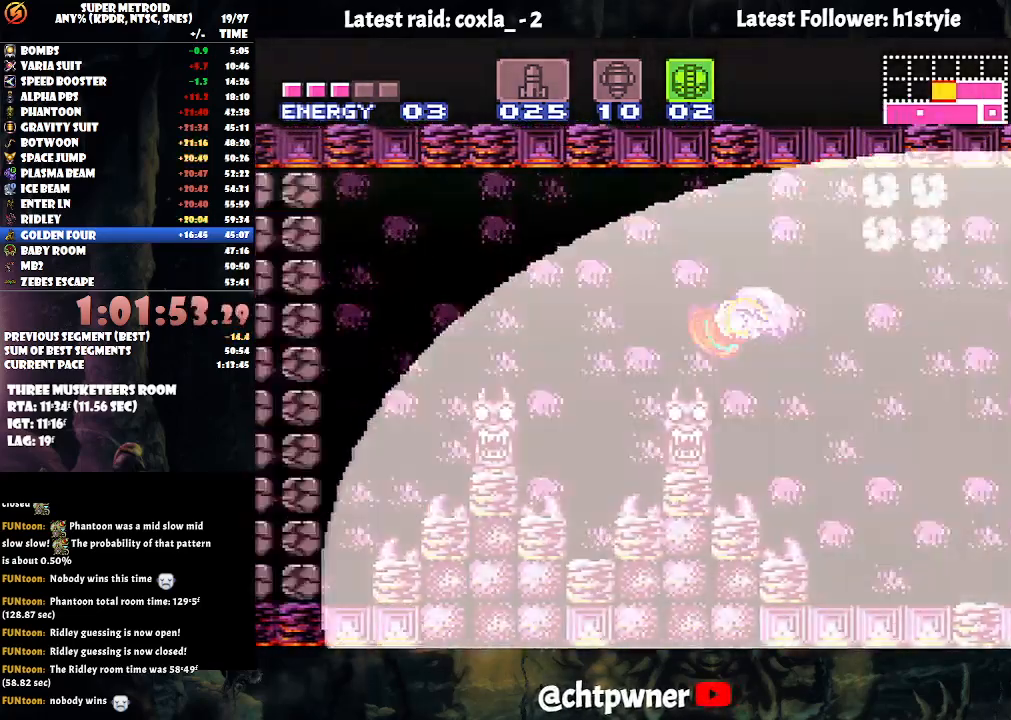
Gameplay with a controller (Nintendo layout); each line is a JSON object with the inputs held at the frame after it. "events" lists button and stick changes between this image and that frame as [ms after this image, input, new state], when the widget could be followed in between. Not read: L3 R3.
{"buttons": ["A", "B", "DPAD_LEFT"], "events": []}
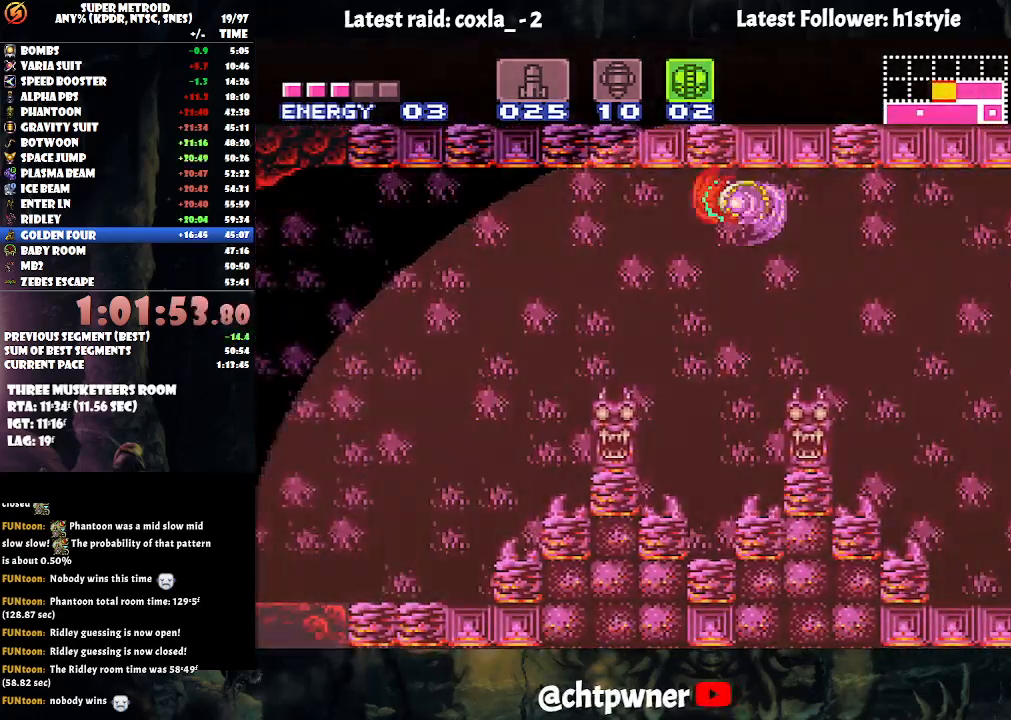
{"buttons": ["DPAD_LEFT"], "events": [[233, "B", "up"], [283, "A", "up"]]}
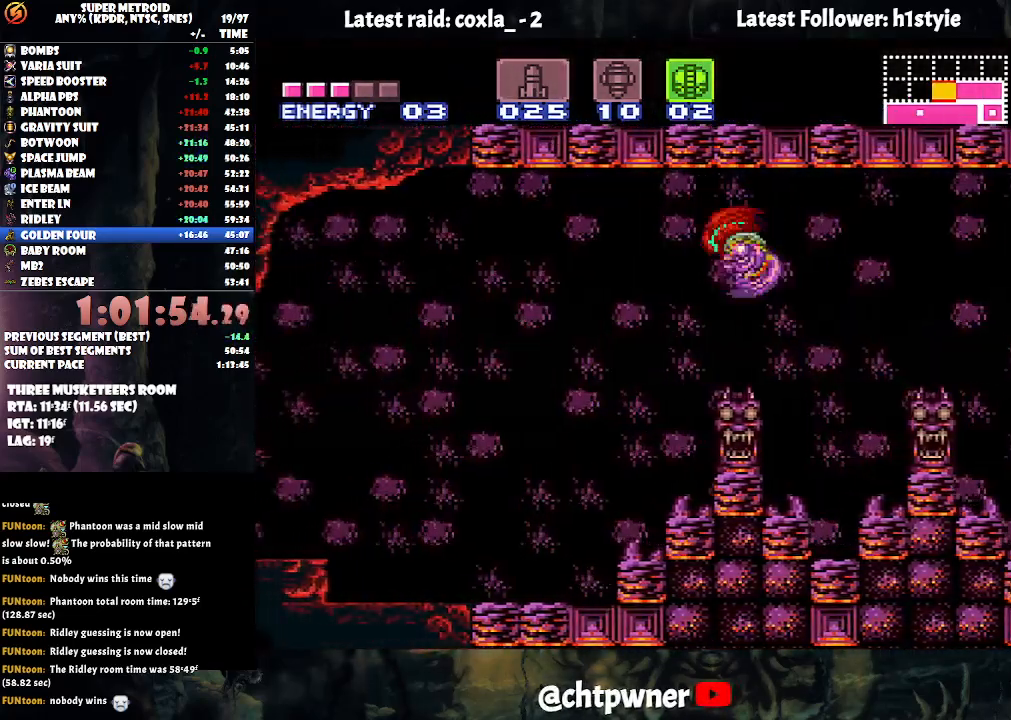
{"buttons": ["B", "DPAD_LEFT"], "events": [[467, "B", "down"]]}
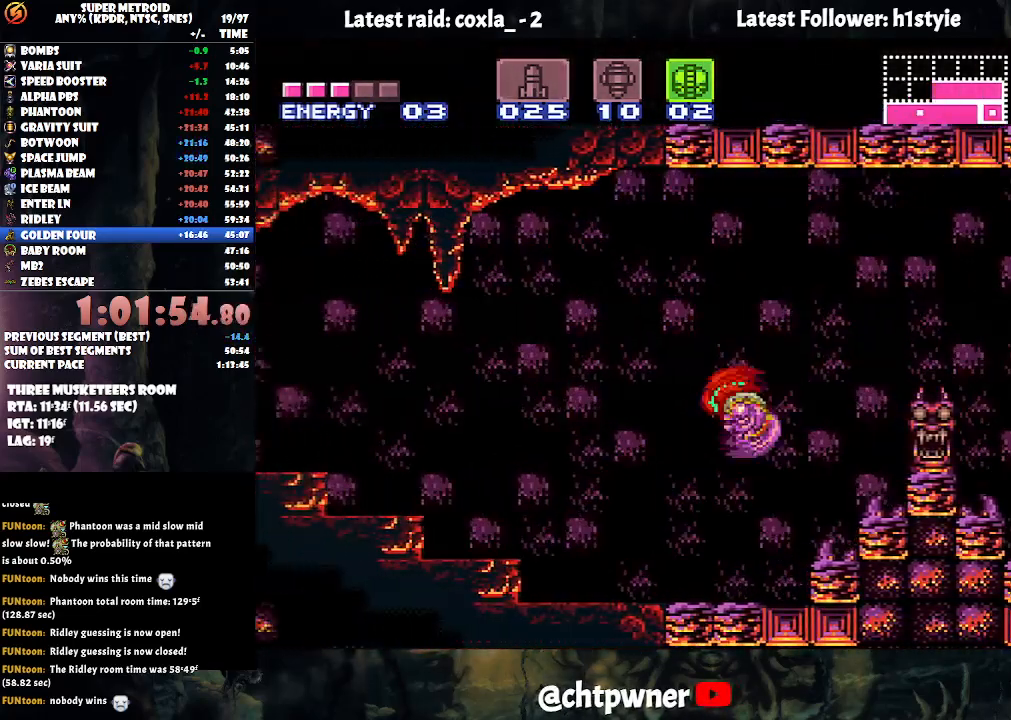
{"buttons": ["DPAD_LEFT"], "events": [[117, "B", "up"]]}
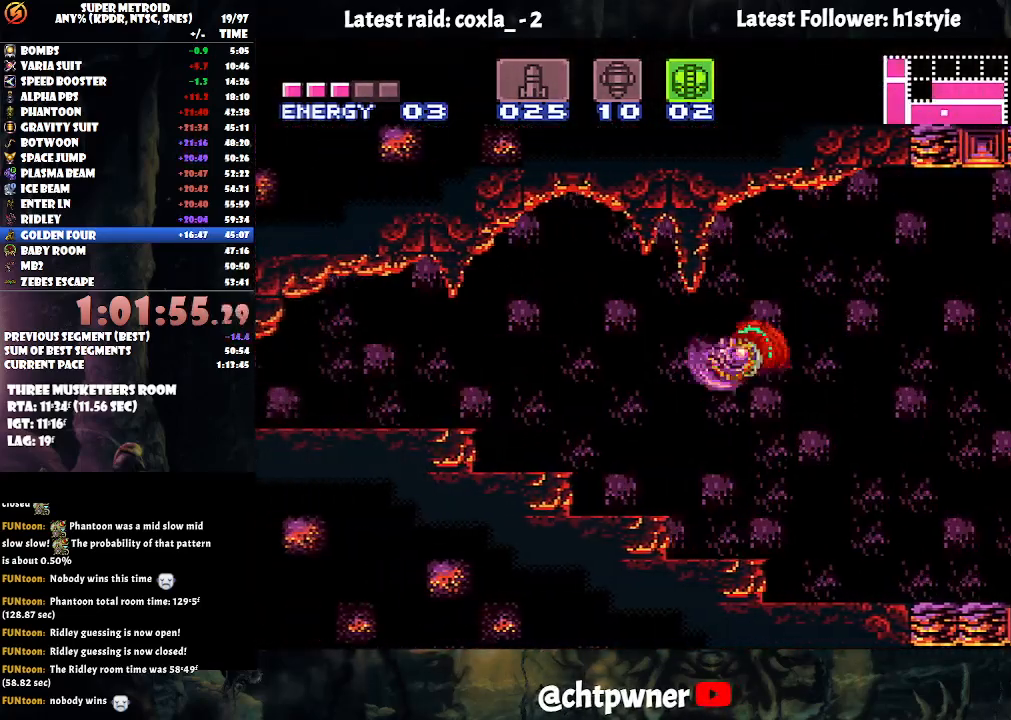
{"buttons": ["B"], "events": [[117, "B", "down"], [200, "DPAD_LEFT", "up"], [317, "DPAD_DOWN", "down"], [417, "DPAD_DOWN", "up"]]}
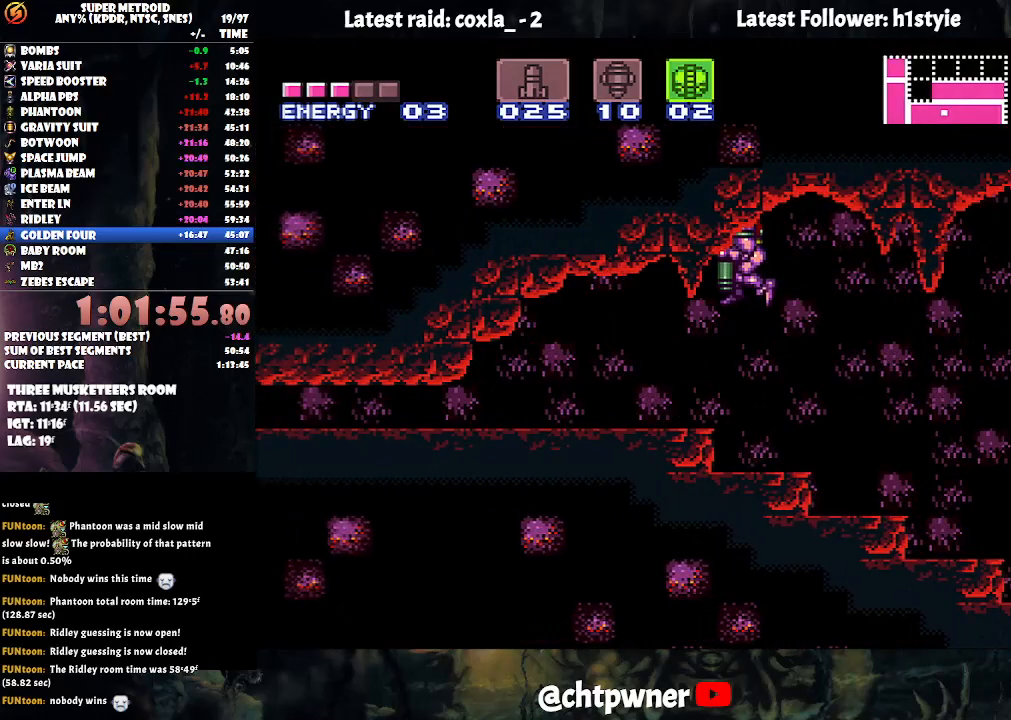
{"buttons": ["B", "DPAD_LEFT"], "events": [[233, "DPAD_DOWN", "down"], [283, "DPAD_LEFT", "down"], [500, "DPAD_DOWN", "up"]]}
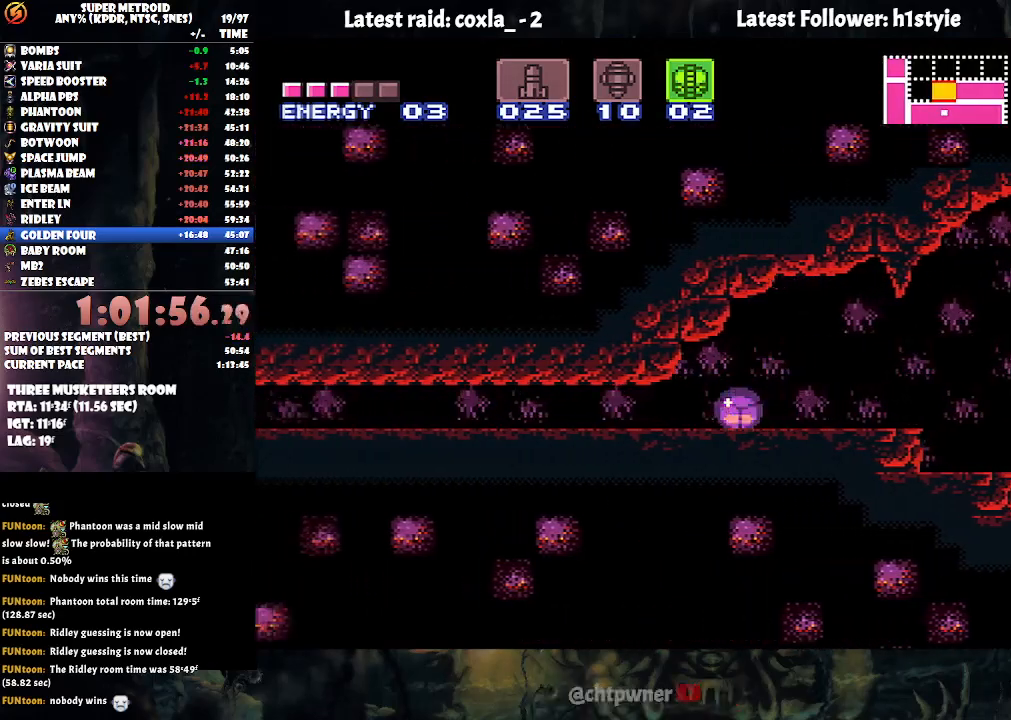
{"buttons": ["B", "DPAD_LEFT"], "events": []}
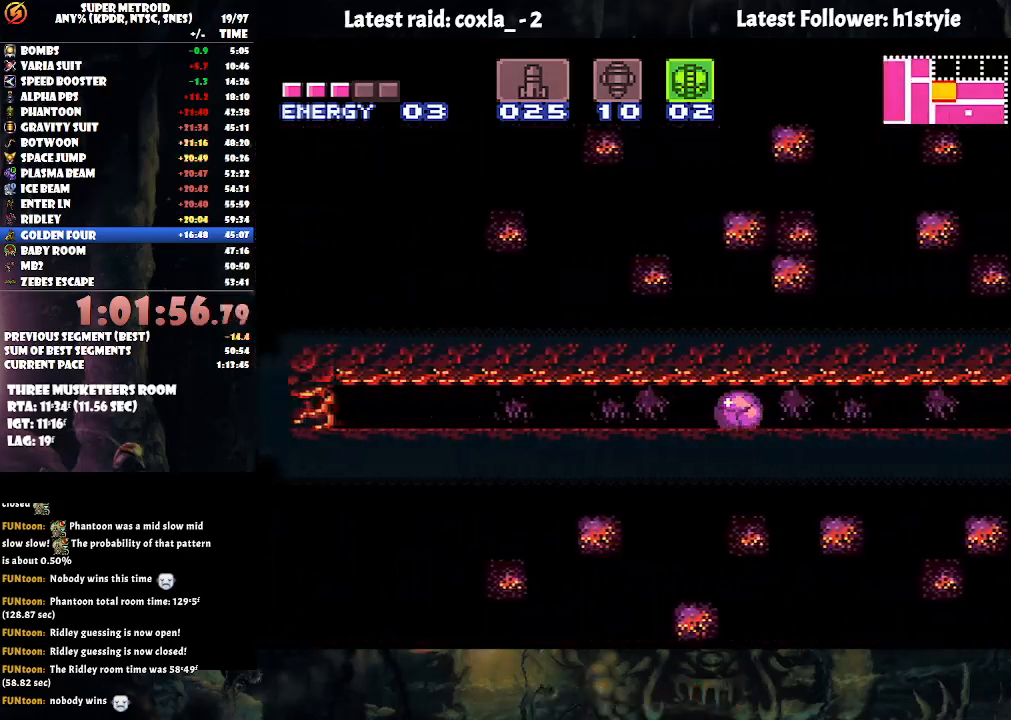
{"buttons": ["DPAD_LEFT"], "events": [[83, "B", "up"]]}
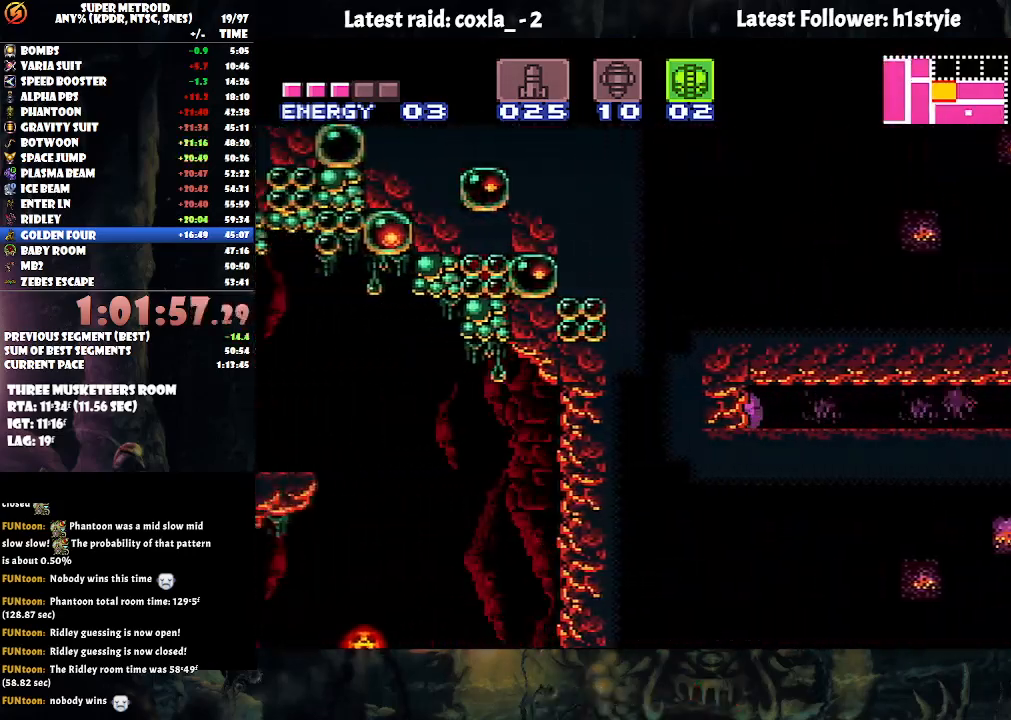
{"buttons": ["DPAD_UP"], "events": [[417, "DPAD_LEFT", "up"], [417, "DPAD_UP", "down"]]}
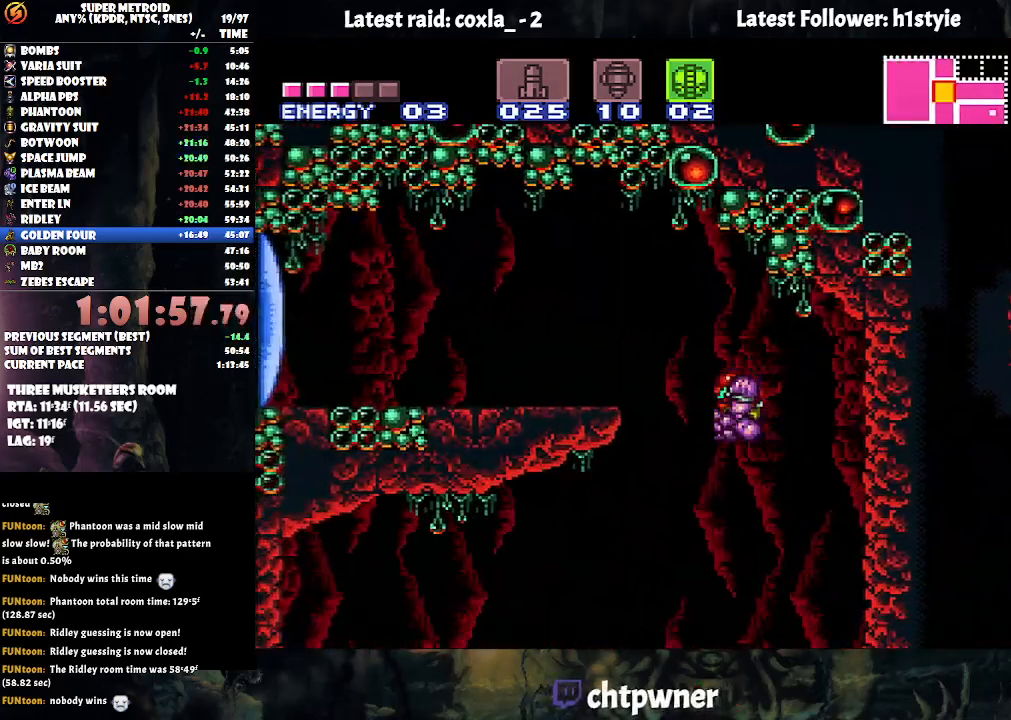
{"buttons": [], "events": [[100, "DPAD_LEFT", "down"], [100, "DPAD_UP", "up"], [133, "DPAD_DOWN", "down"], [133, "DPAD_LEFT", "up"], [200, "Y", "down"], [300, "Y", "up"], [383, "DPAD_DOWN", "up"]]}
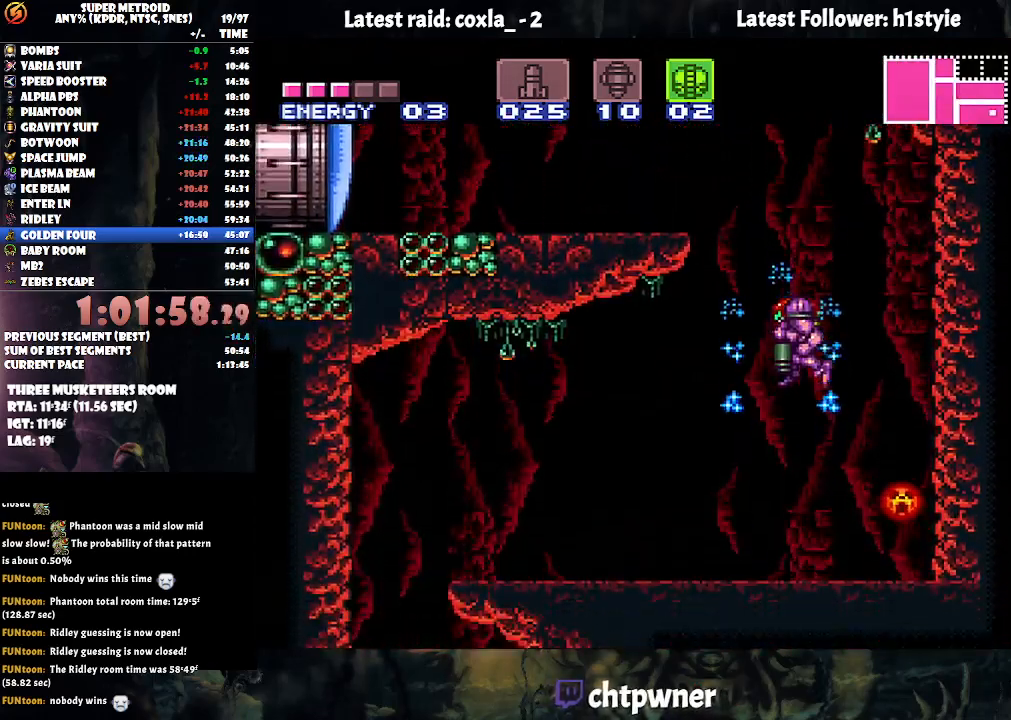
{"buttons": ["B"], "events": [[217, "DPAD_LEFT", "down"], [317, "DPAD_LEFT", "up"], [383, "B", "down"]]}
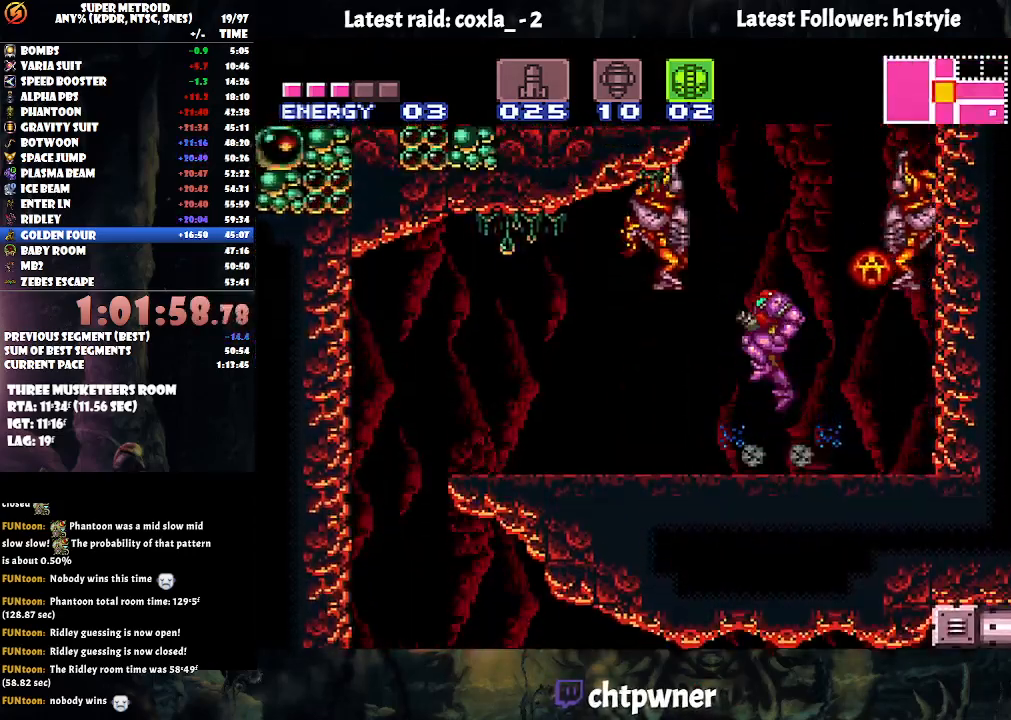
{"buttons": ["DPAD_LEFT"], "events": [[233, "DPAD_LEFT", "down"], [350, "Y", "down"], [483, "B", "up"], [483, "Y", "up"]]}
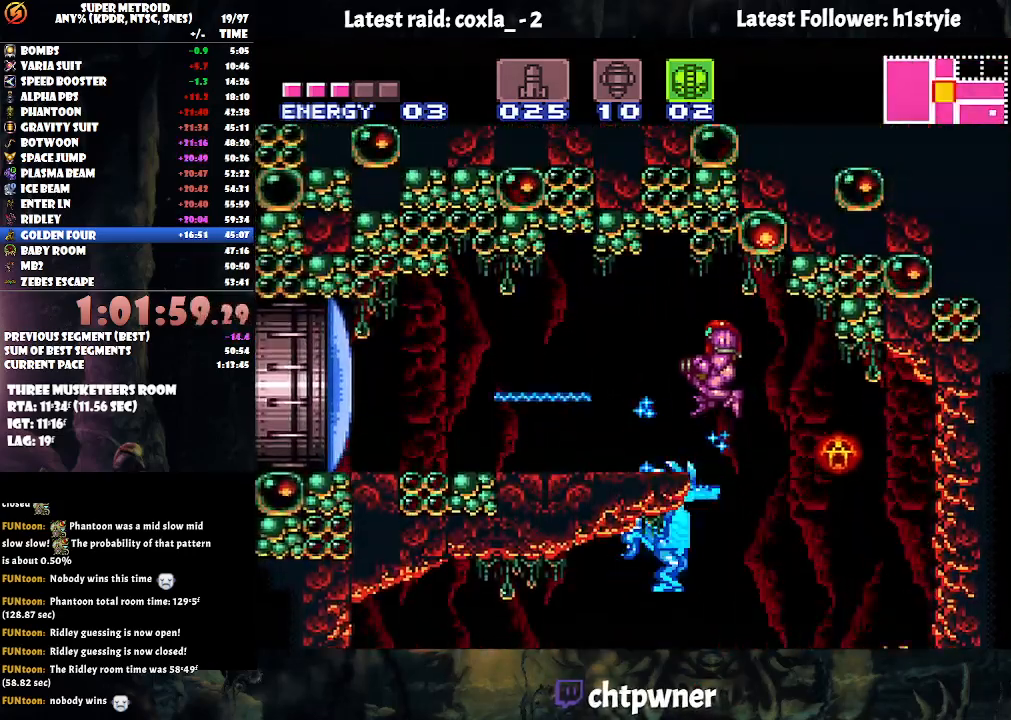
{"buttons": ["A", "DPAD_LEFT"], "events": [[67, "A", "down"]]}
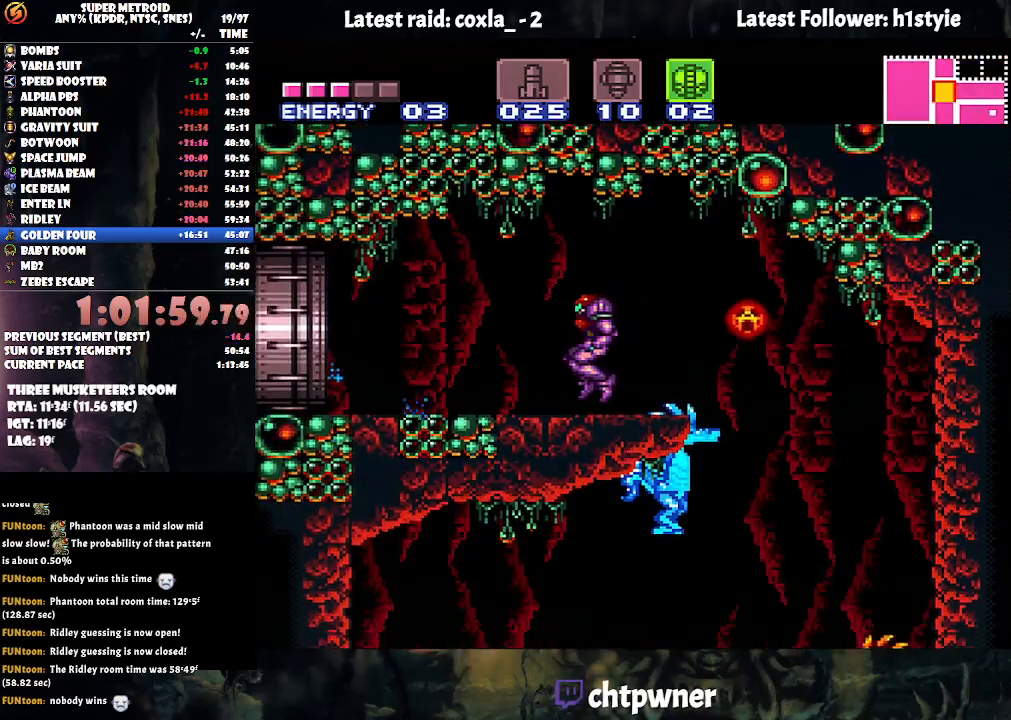
{"buttons": ["A", "DPAD_LEFT"], "events": []}
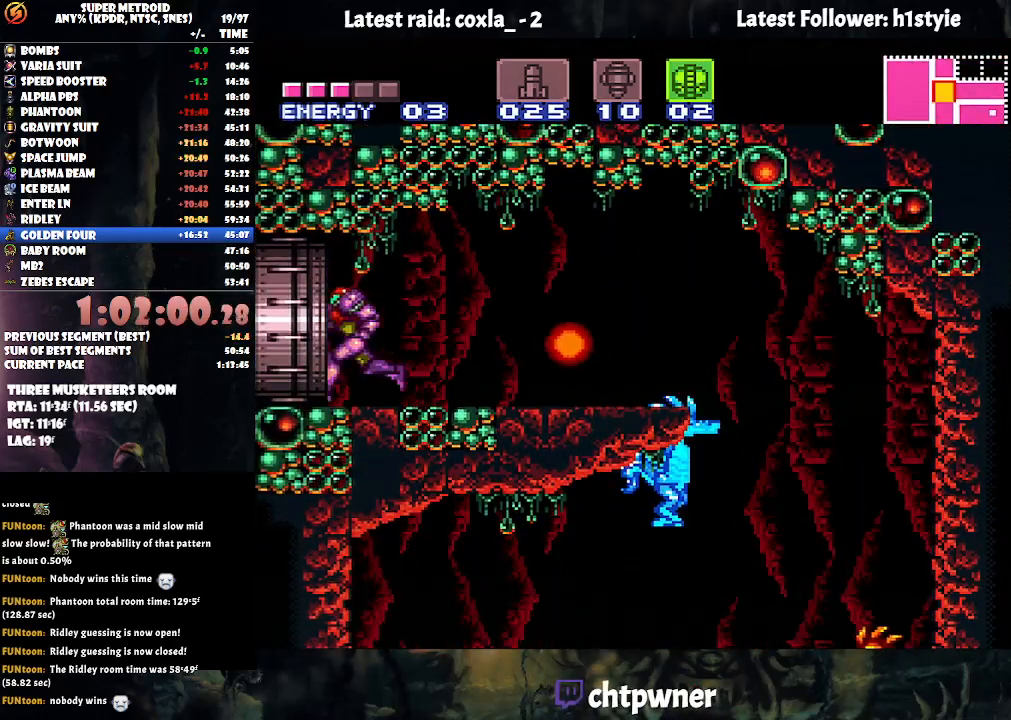
{"buttons": ["A", "DPAD_LEFT"], "events": []}
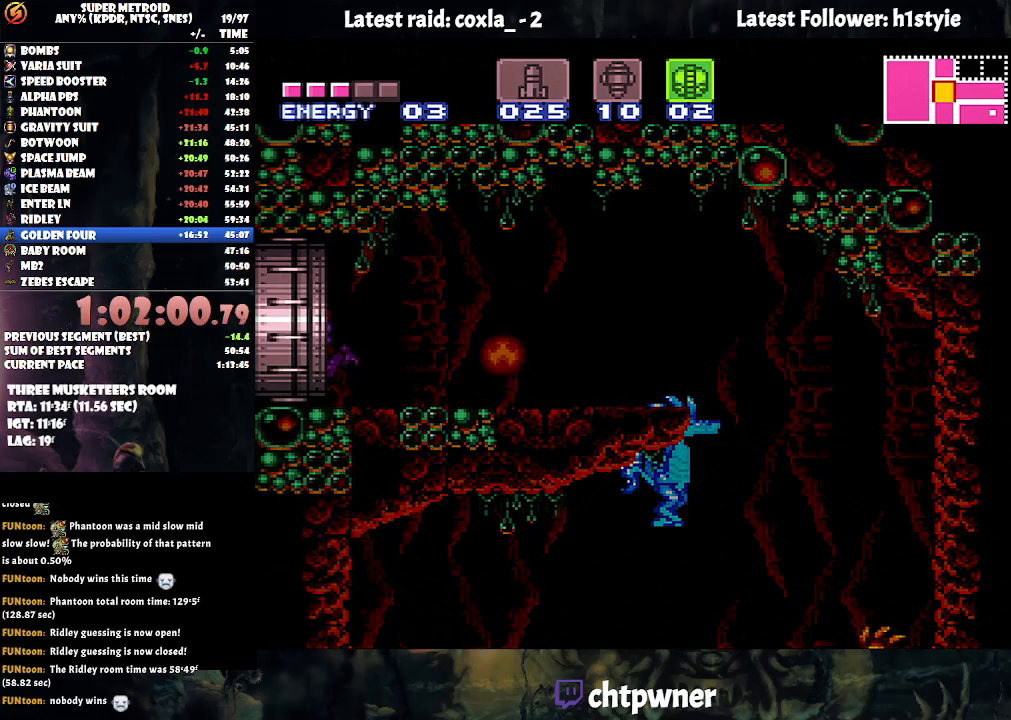
{"buttons": ["A", "DPAD_LEFT"], "events": []}
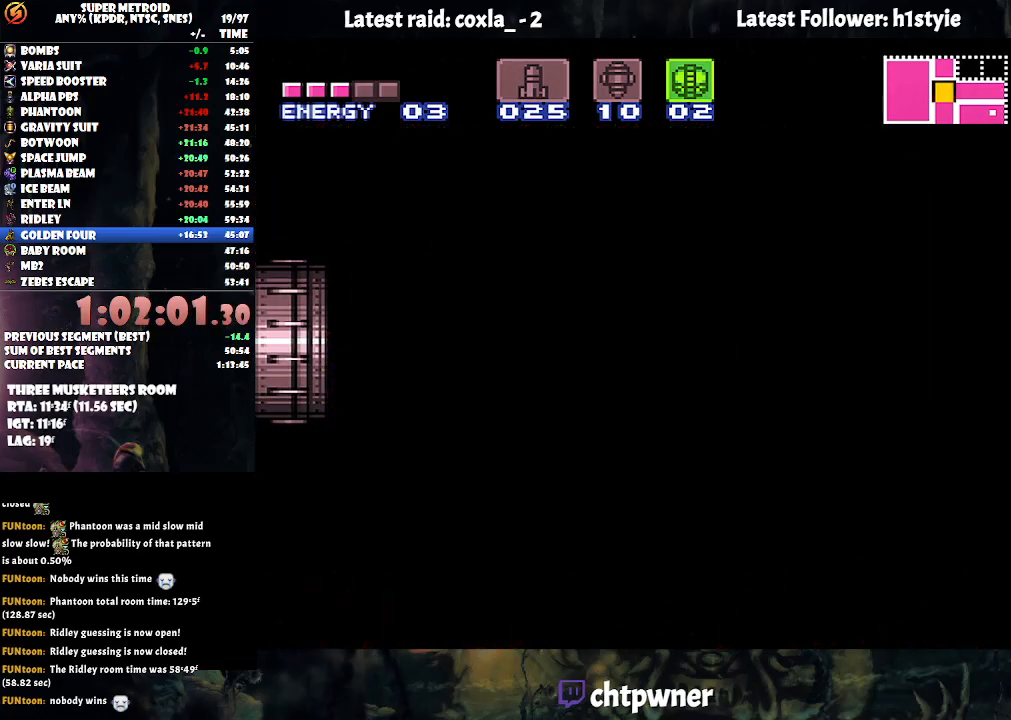
{"buttons": ["A", "DPAD_LEFT"], "events": []}
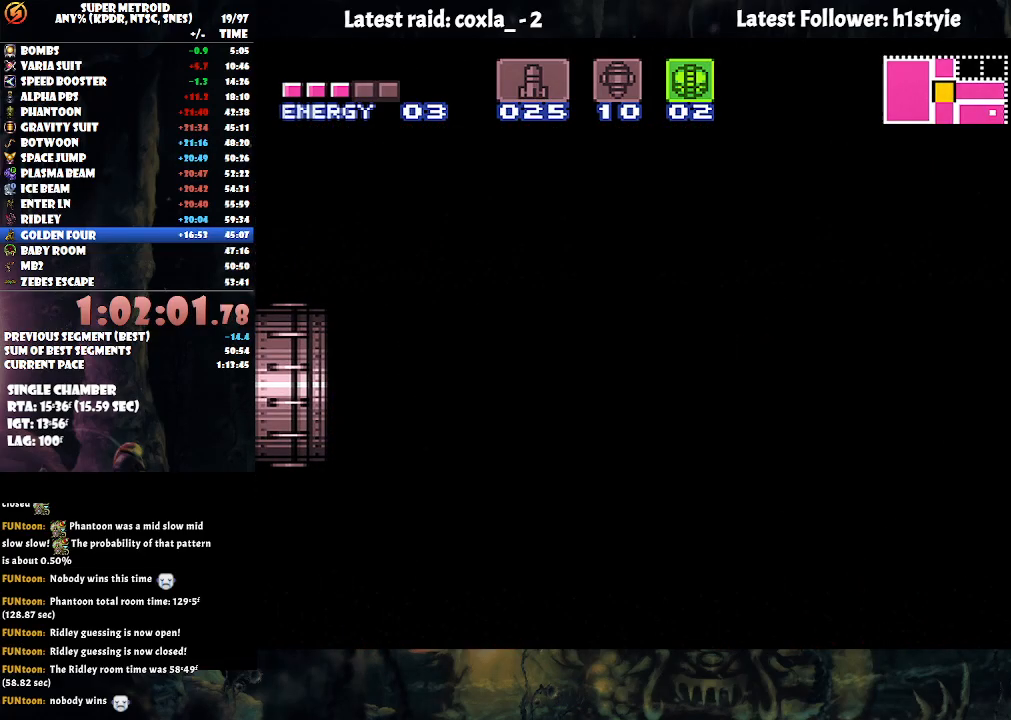
{"buttons": ["A", "DPAD_LEFT"], "events": [[17, "A", "up"], [17, "DPAD_LEFT", "up"], [33, "A", "down"], [33, "DPAD_LEFT", "down"]]}
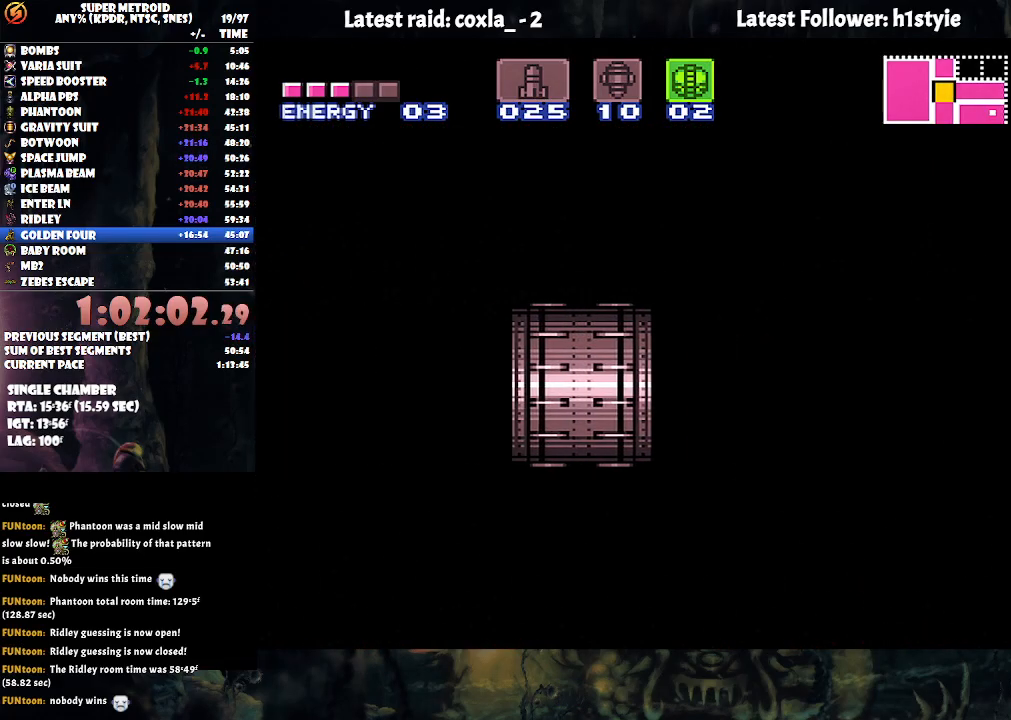
{"buttons": ["A", "DPAD_LEFT"], "events": []}
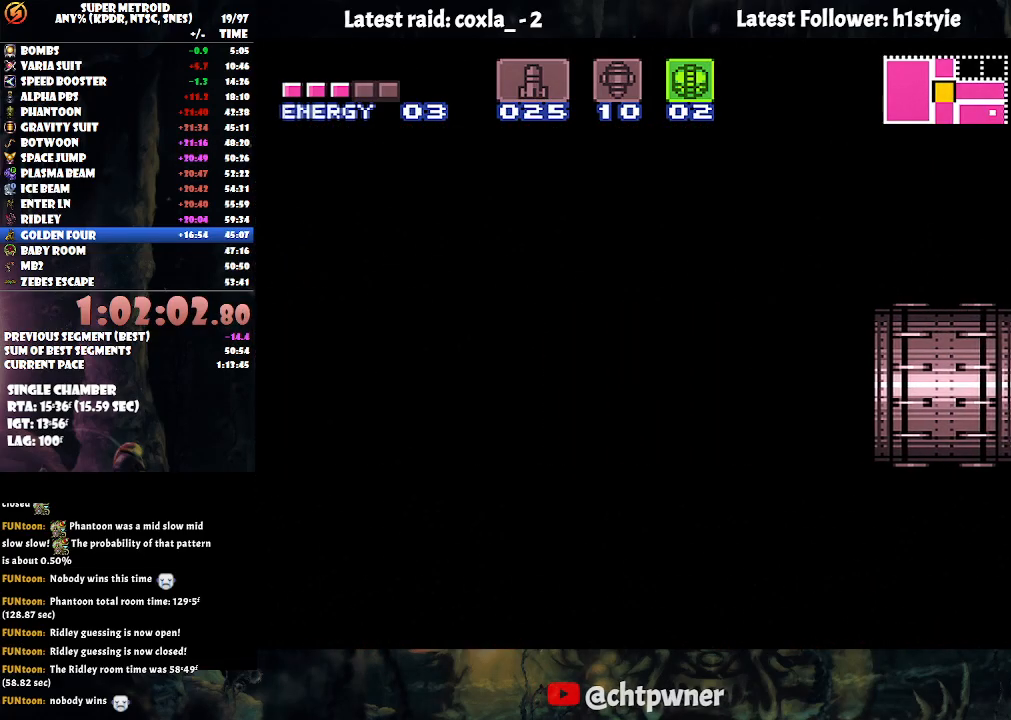
{"buttons": ["A", "DPAD_LEFT"], "events": []}
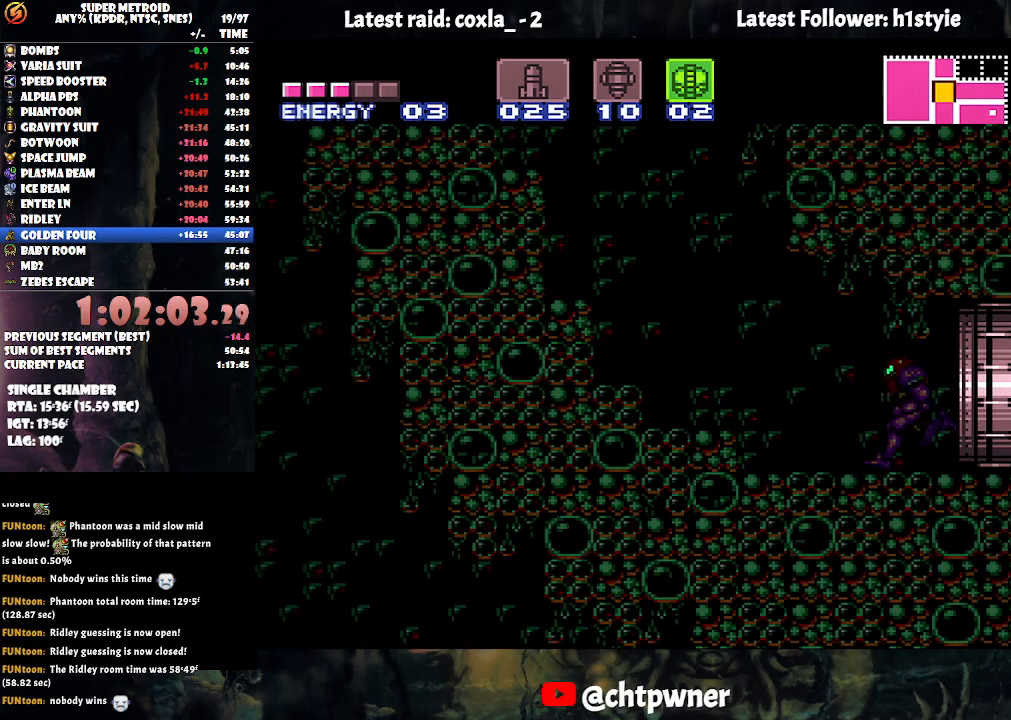
{"buttons": ["A", "B", "DPAD_LEFT"], "events": [[467, "B", "down"]]}
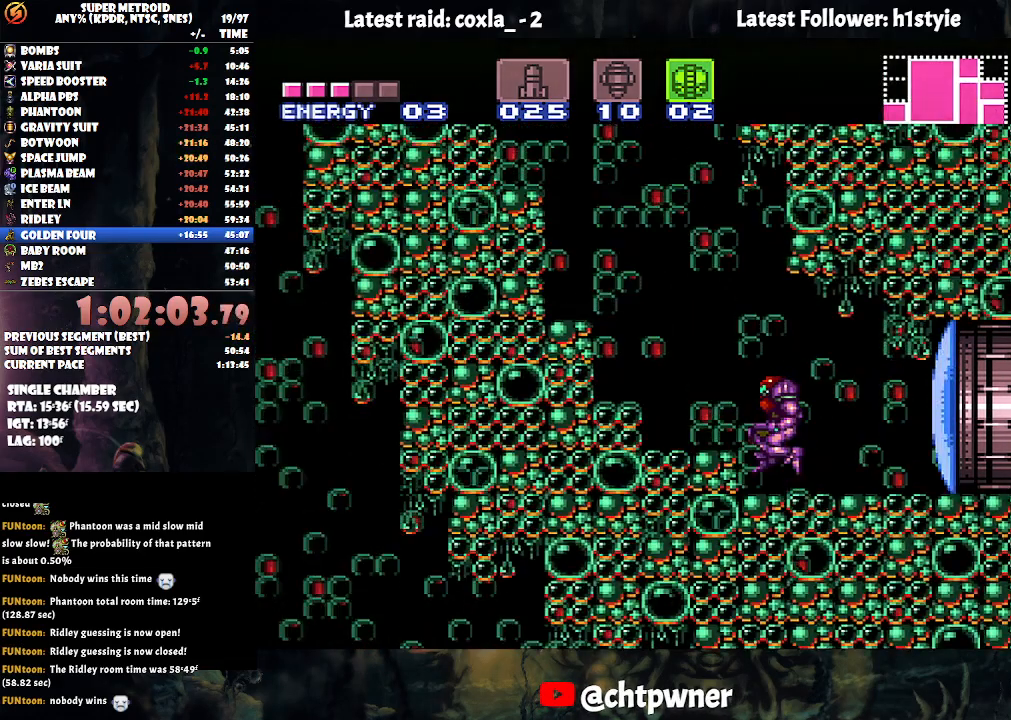
{"buttons": ["A", "B", "R1", "DPAD_LEFT"], "events": [[383, "R1", "down"]]}
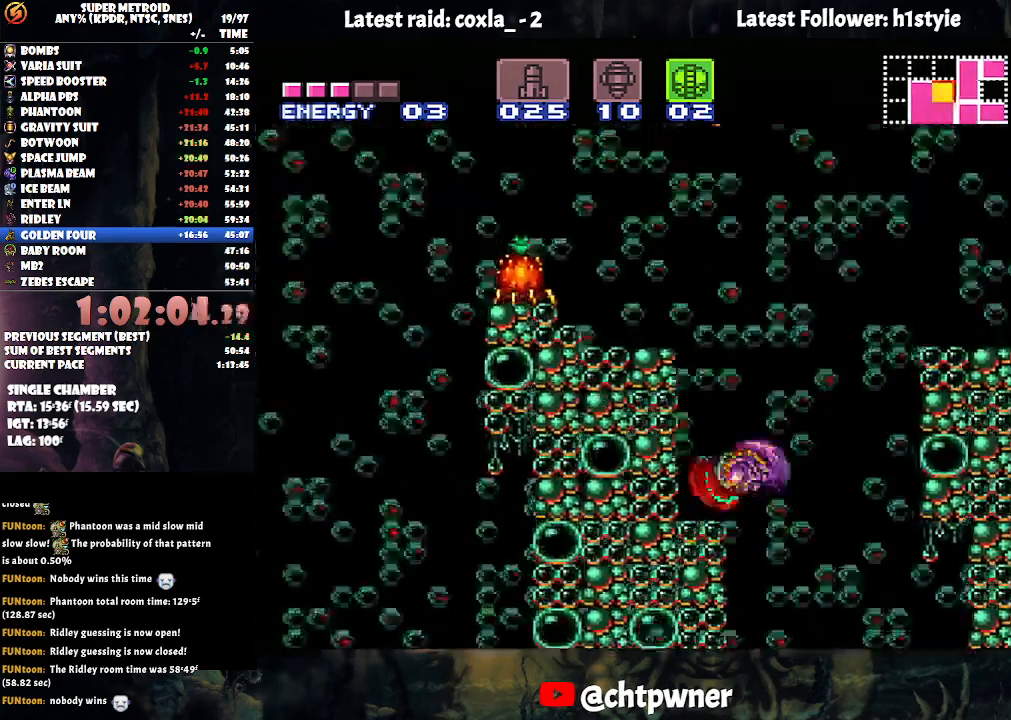
{"buttons": ["R1"], "events": [[83, "B", "up"], [117, "A", "up"], [217, "Y", "down"], [233, "DPAD_LEFT", "up"], [333, "Y", "up"]]}
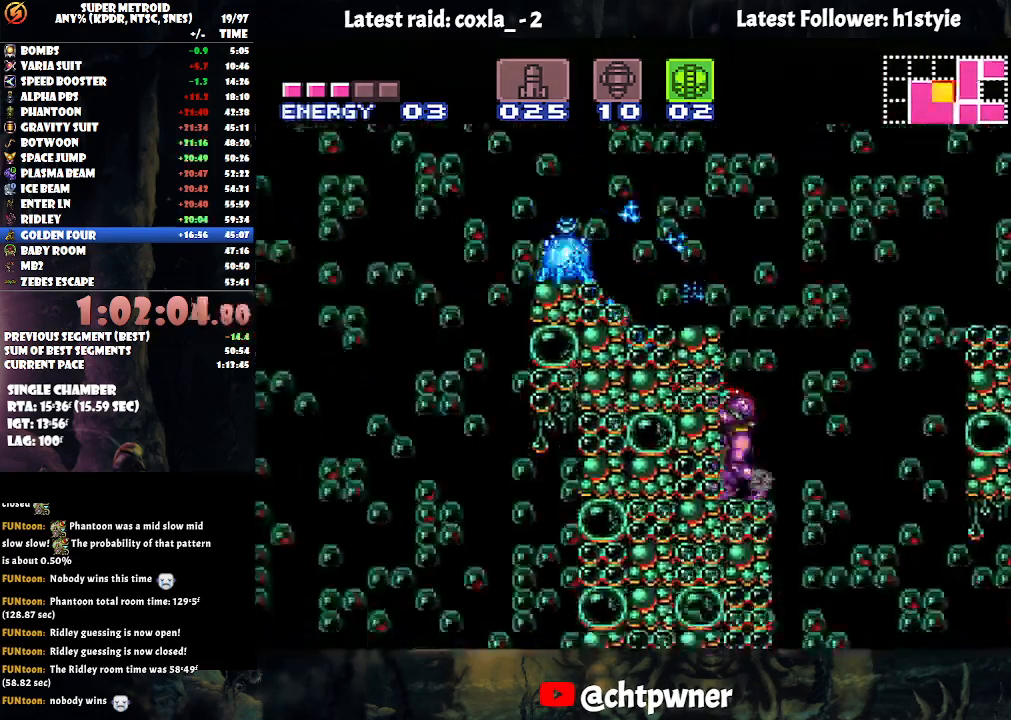
{"buttons": ["DPAD_LEFT"], "events": [[33, "Y", "down"], [133, "R1", "up"], [133, "Y", "up"], [200, "DPAD_LEFT", "down"], [217, "B", "down"], [500, "B", "up"]]}
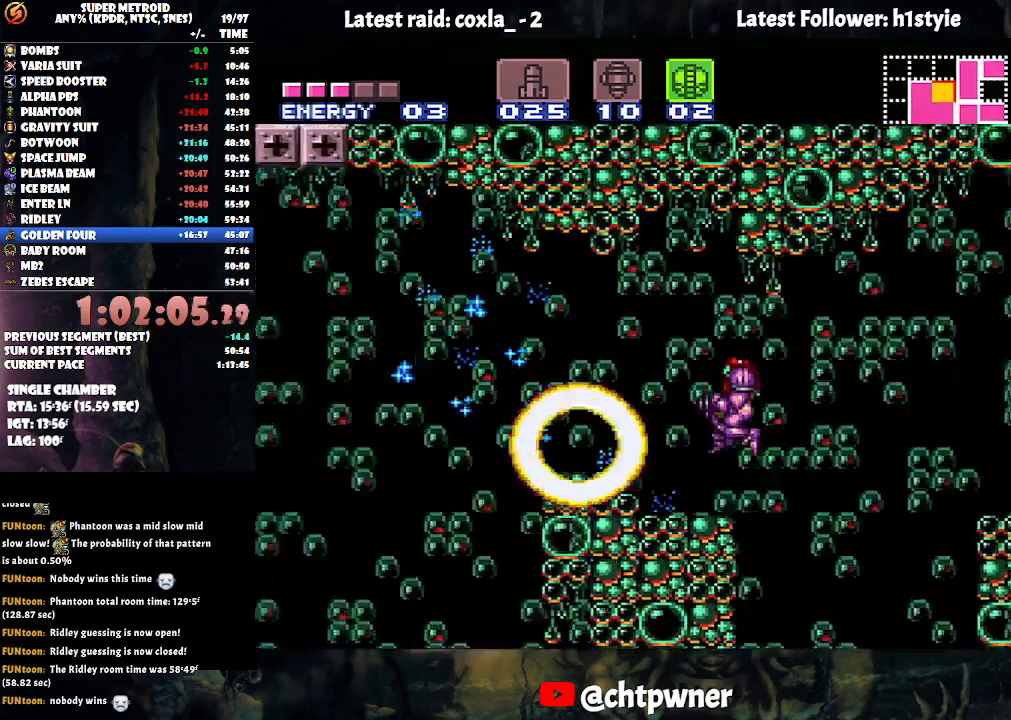
{"buttons": ["A", "B", "DPAD_LEFT"], "events": [[100, "A", "down"], [133, "DPAD_LEFT", "up"], [250, "DPAD_LEFT", "down"], [433, "B", "down"]]}
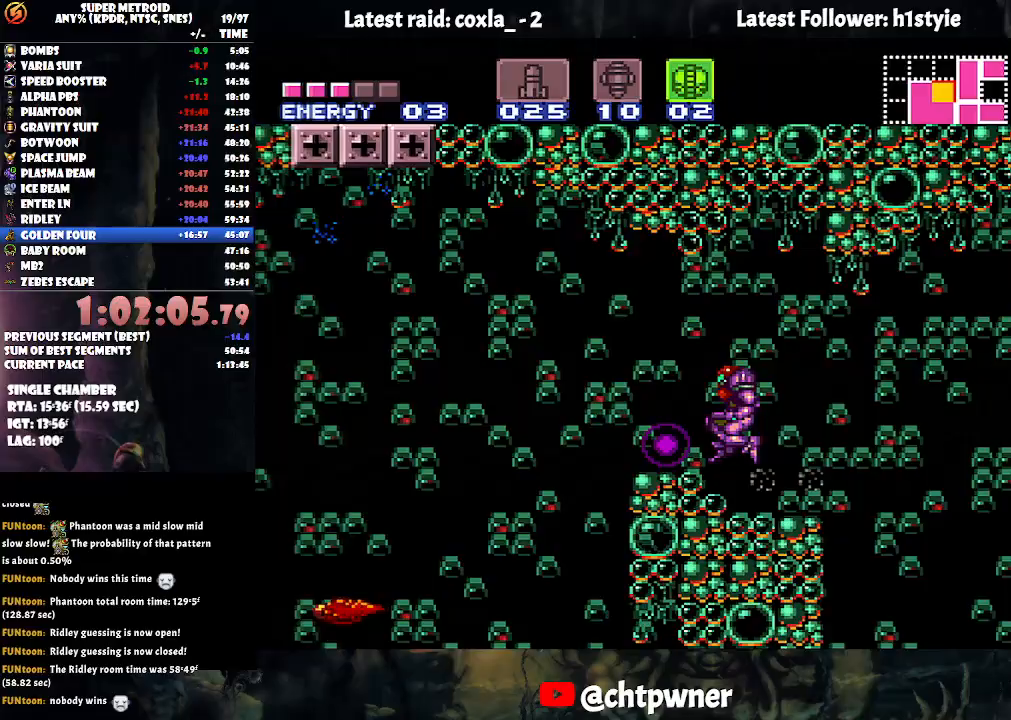
{"buttons": ["A", "DPAD_LEFT"], "events": [[67, "B", "up"]]}
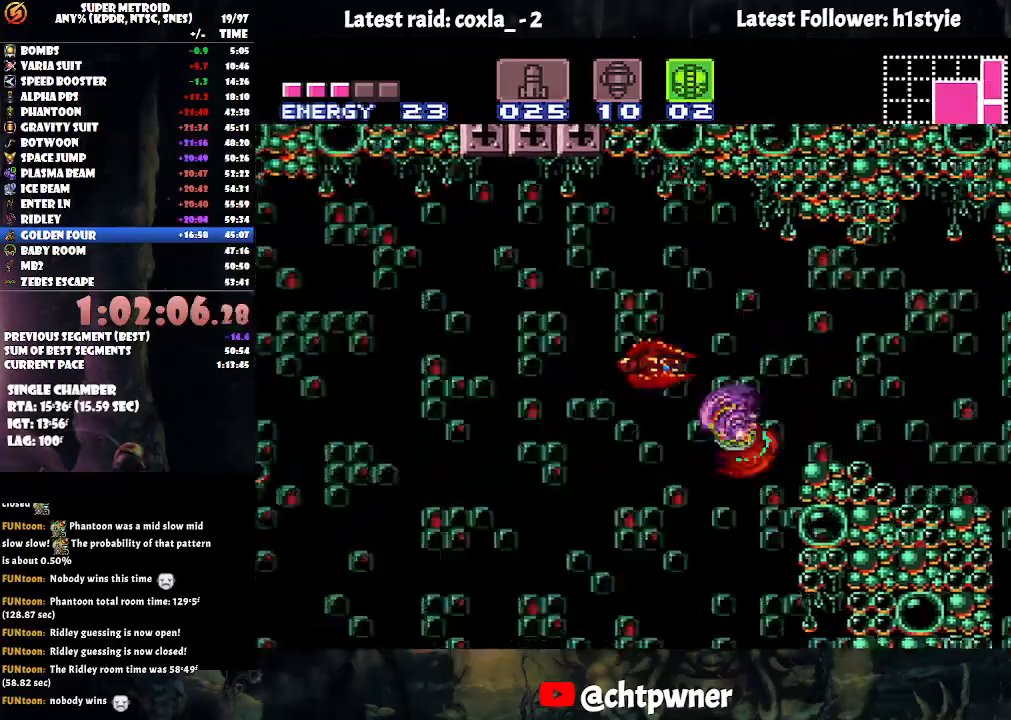
{"buttons": ["A", "DPAD_DOWN"], "events": [[367, "DPAD_LEFT", "up"], [450, "DPAD_DOWN", "down"]]}
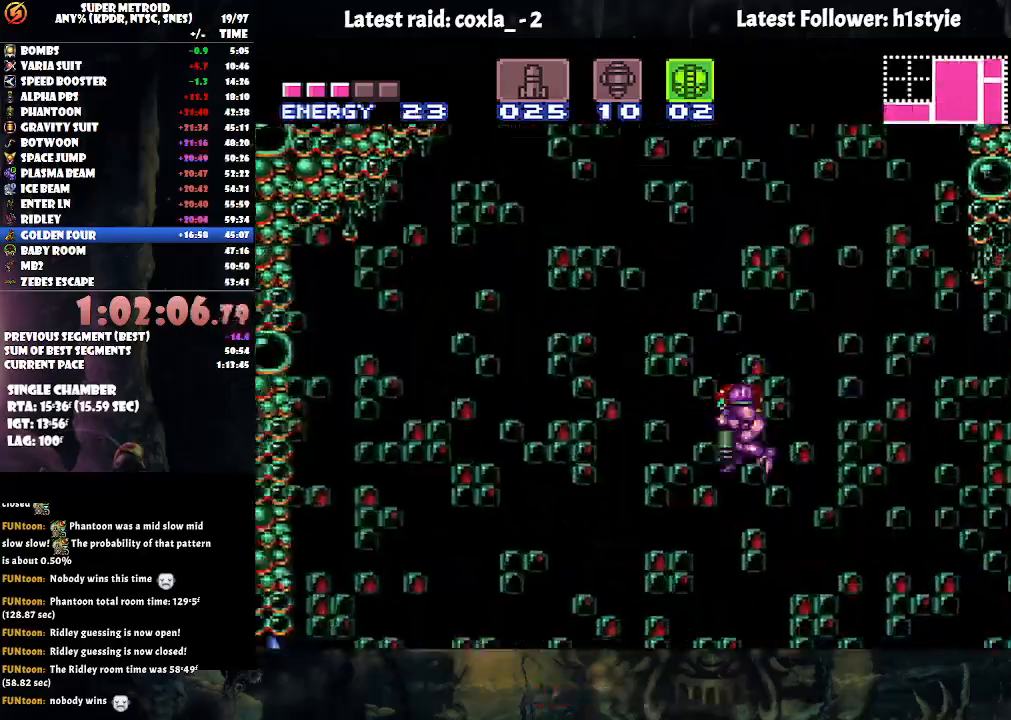
{"buttons": [], "events": [[50, "DPAD_DOWN", "up"], [150, "DPAD_DOWN", "down"], [300, "DPAD_DOWN", "up"], [333, "A", "up"]]}
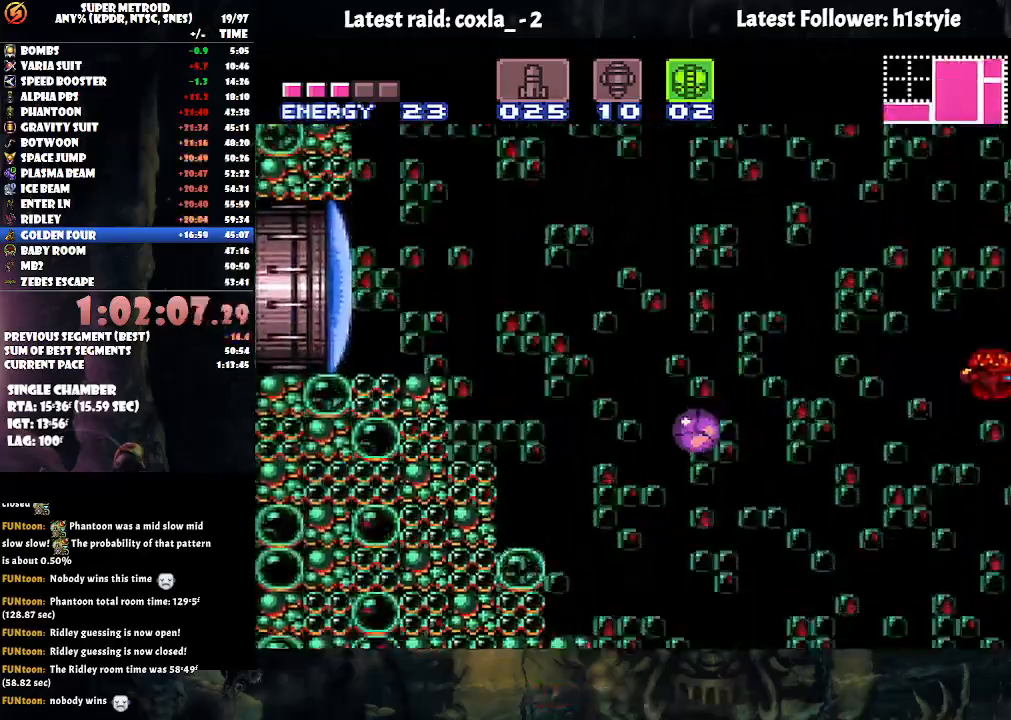
{"buttons": ["Y", "DPAD_UP"], "events": [[467, "Y", "down"], [500, "DPAD_UP", "down"]]}
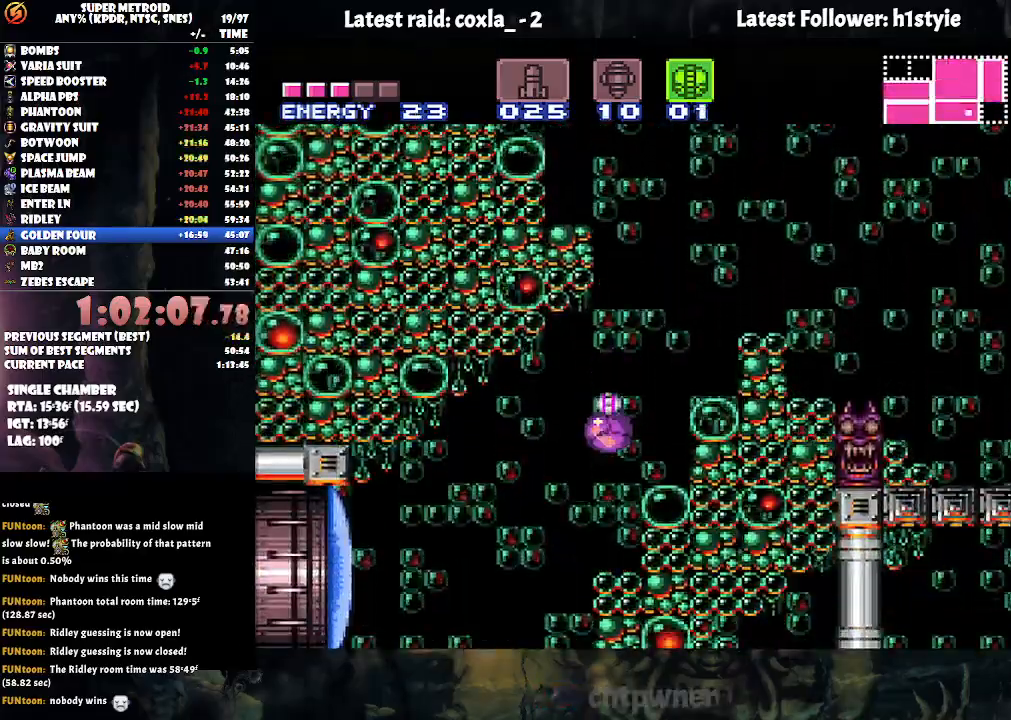
{"buttons": ["A", "DPAD_LEFT"], "events": [[33, "Y", "up"], [117, "DPAD_UP", "up"], [150, "A", "down"], [150, "DPAD_LEFT", "down"]]}
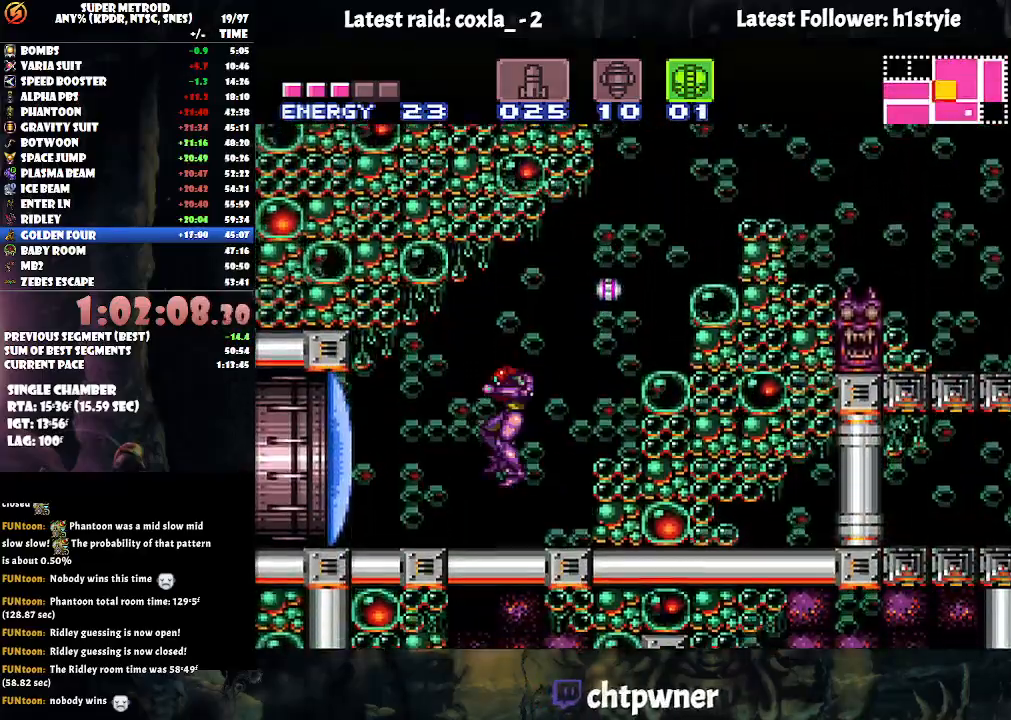
{"buttons": [], "events": [[133, "DPAD_LEFT", "up"], [150, "A", "up"], [200, "DPAD_RIGHT", "down"], [400, "DPAD_RIGHT", "up"]]}